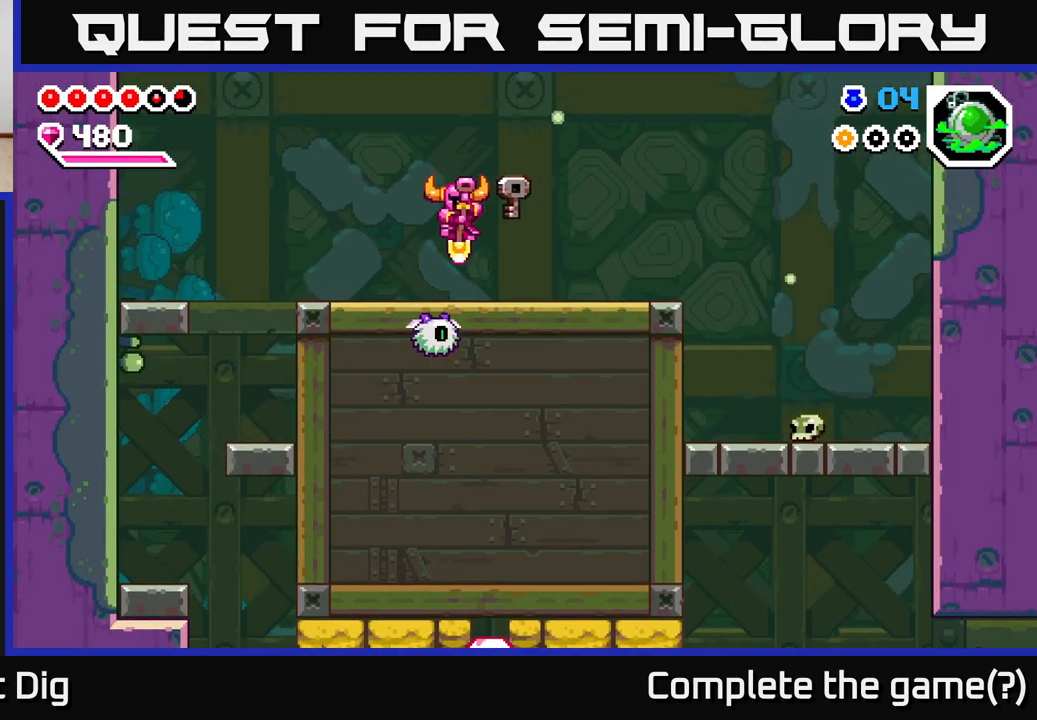
Gameplay with a controller (Xbox layout); each line is a JSON object with the inputs held at the frame after it. "events" lists button and stick changes between this image and that frame as [ms after this image, input, new state], when the widget could be followed in between.
{"buttons": ["A"], "left_stick": "down-left", "right_stick": "center", "events": []}
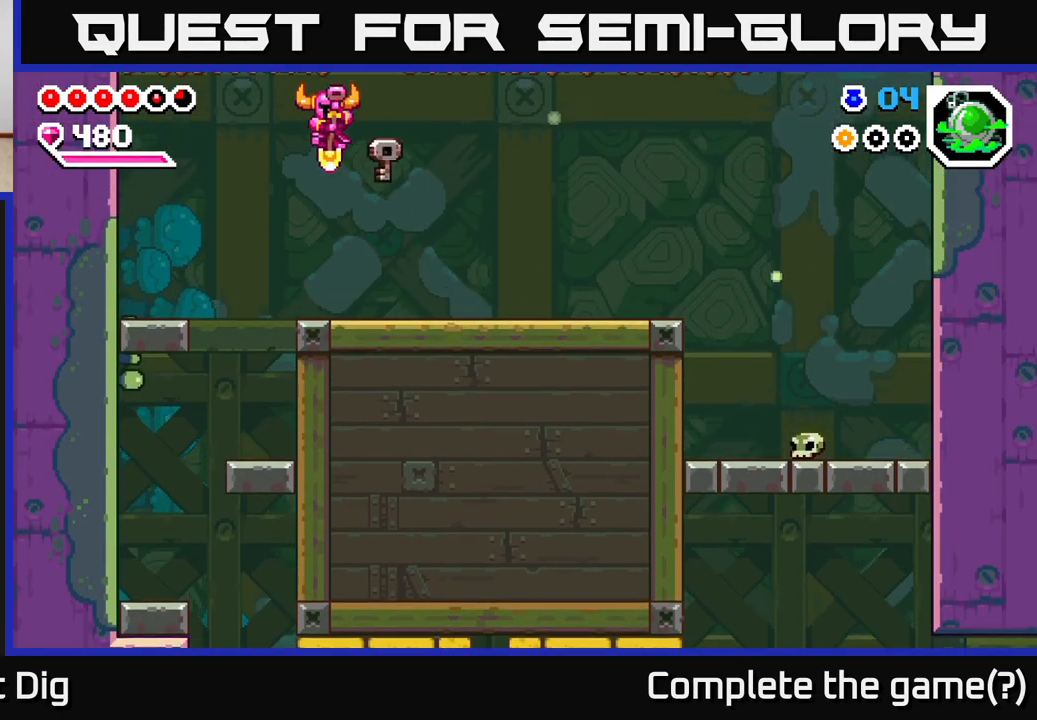
{"buttons": [], "left_stick": "left", "right_stick": "center", "events": [[300, "left_stick", "center"], [450, "left_stick", "left"], [500, "A", "up"]]}
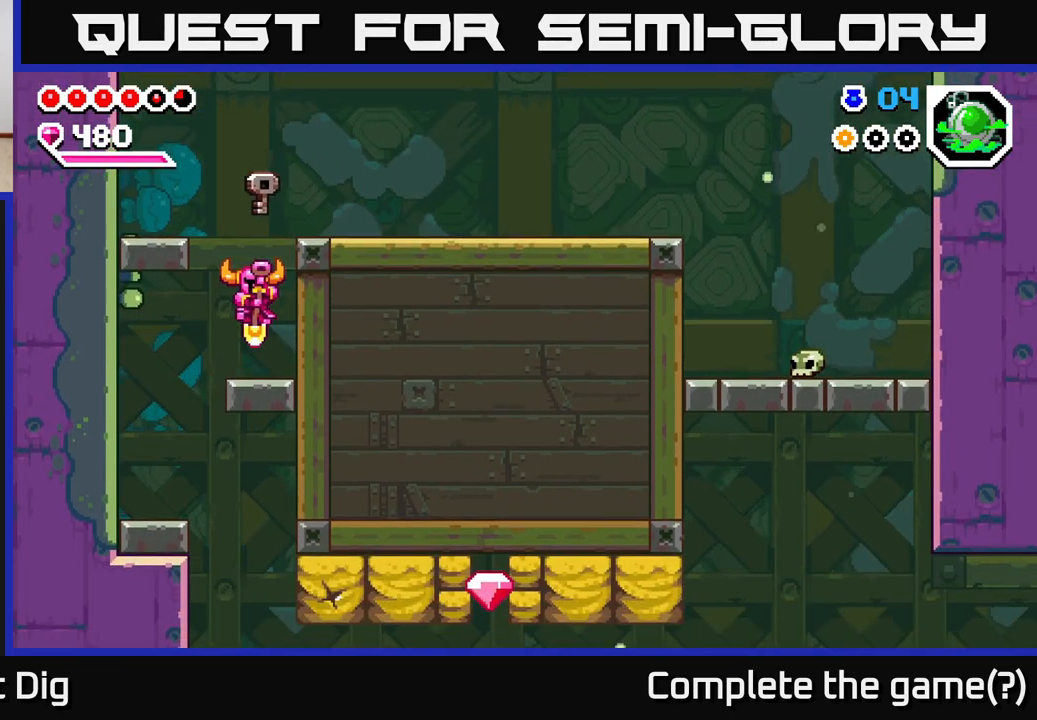
{"buttons": [], "left_stick": "left", "right_stick": "center", "events": []}
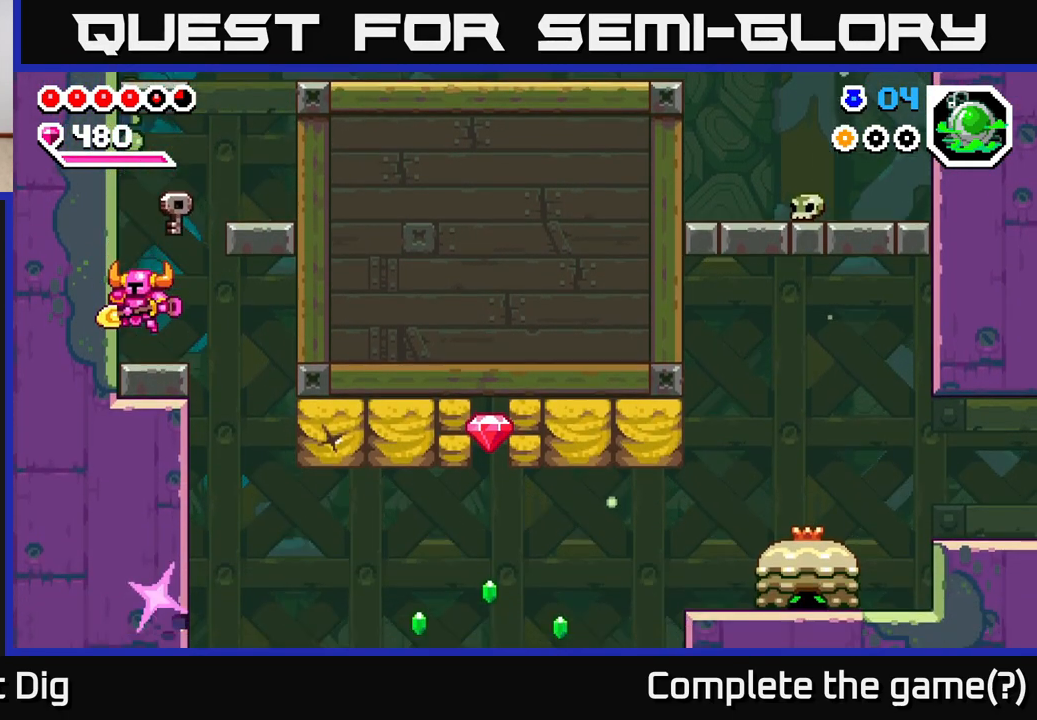
{"buttons": [], "left_stick": "right", "right_stick": "center", "events": [[117, "left_stick", "right"]]}
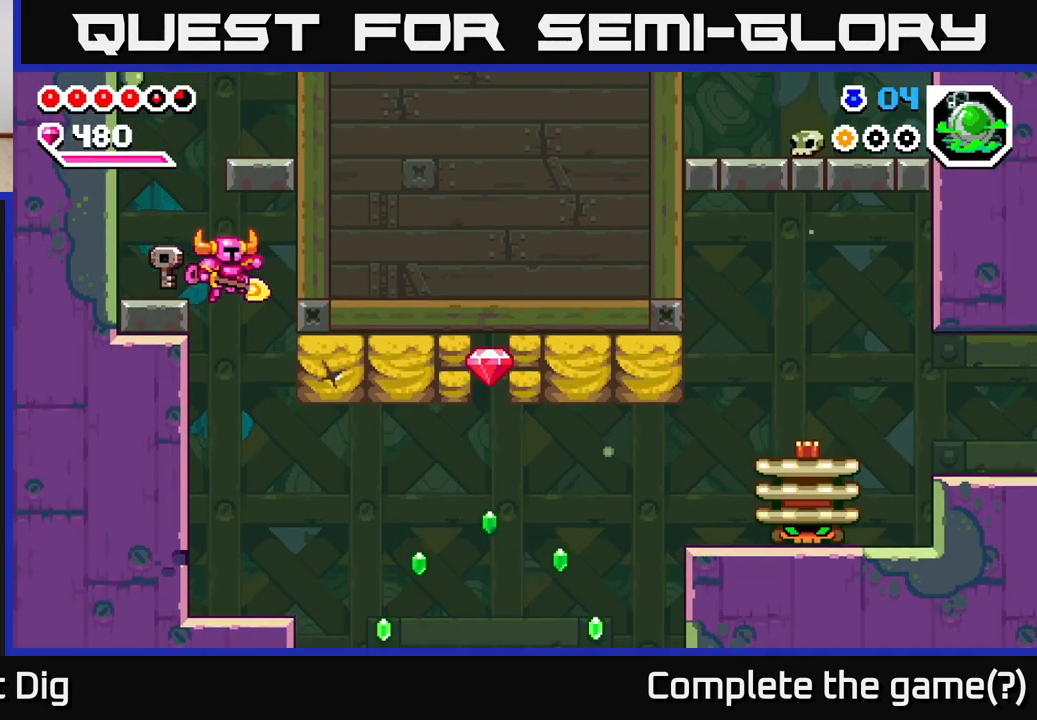
{"buttons": [], "left_stick": "right", "right_stick": "center", "events": [[167, "X", "down"], [283, "X", "up"], [333, "X", "down"], [450, "X", "up"]]}
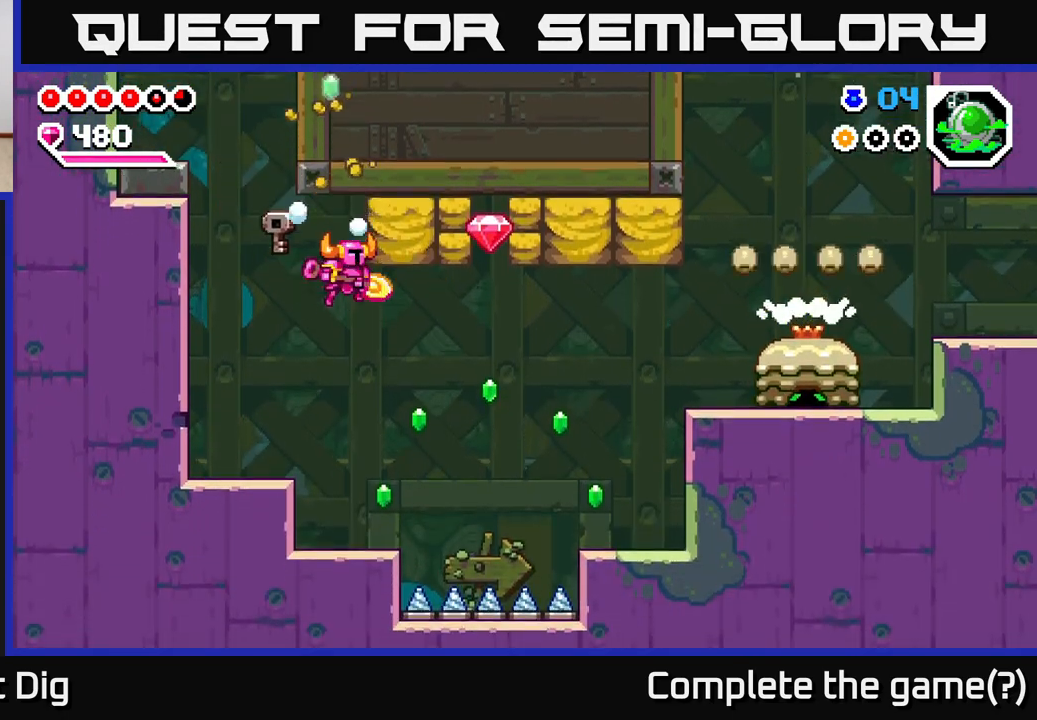
{"buttons": ["A", "X"], "left_stick": "left", "right_stick": "center", "events": [[33, "X", "down"], [150, "X", "up"], [200, "X", "down"], [333, "X", "up"], [383, "X", "down"], [417, "left_stick", "left"], [467, "A", "down"]]}
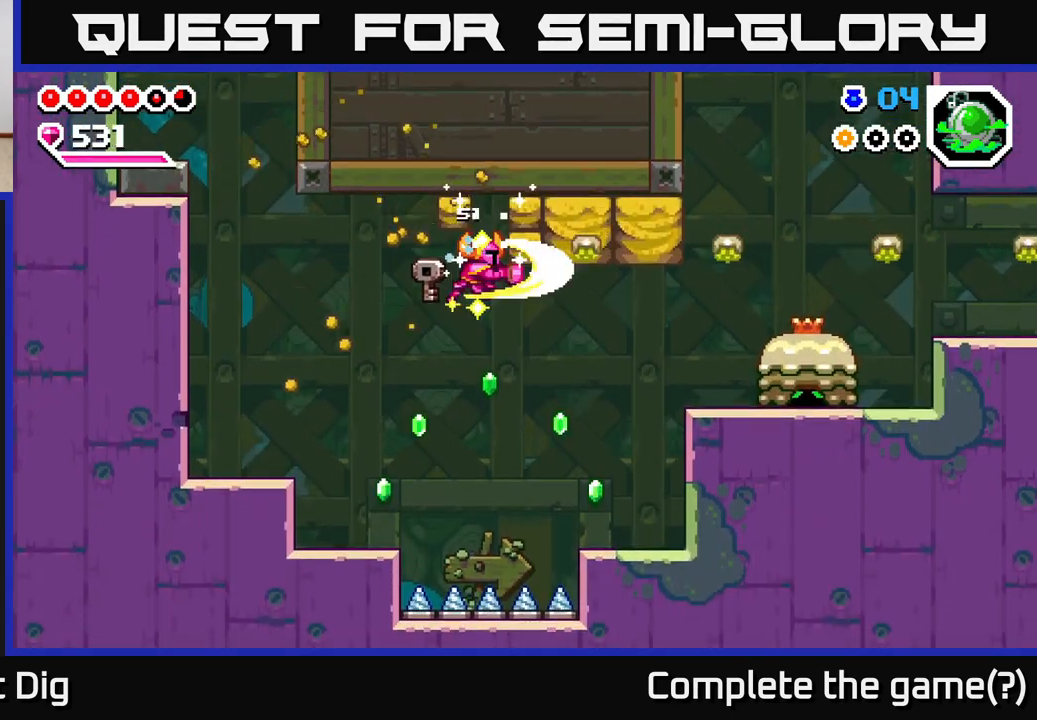
{"buttons": [], "left_stick": "left", "right_stick": "center", "events": [[17, "X", "up"], [217, "A", "up"], [300, "A", "down"], [417, "A", "up"]]}
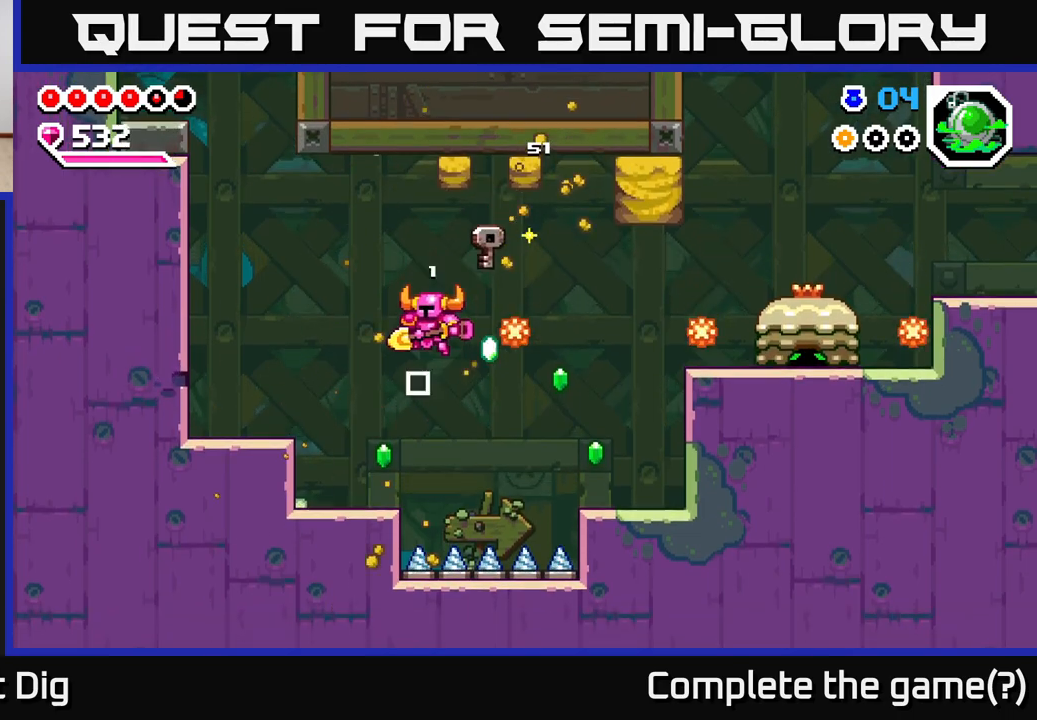
{"buttons": [], "left_stick": "left", "right_stick": "center", "events": [[283, "A", "down"], [417, "A", "up"]]}
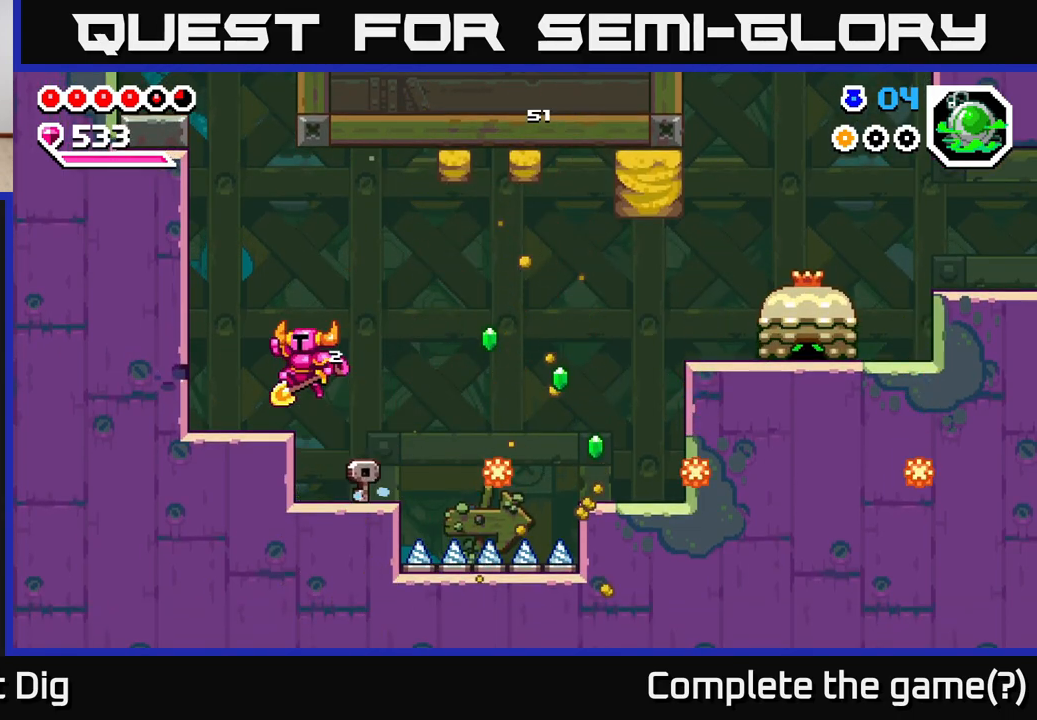
{"buttons": [], "left_stick": "left", "right_stick": "center", "events": [[117, "X", "down"], [200, "X", "up"], [333, "left_stick", "center"], [450, "left_stick", "left"]]}
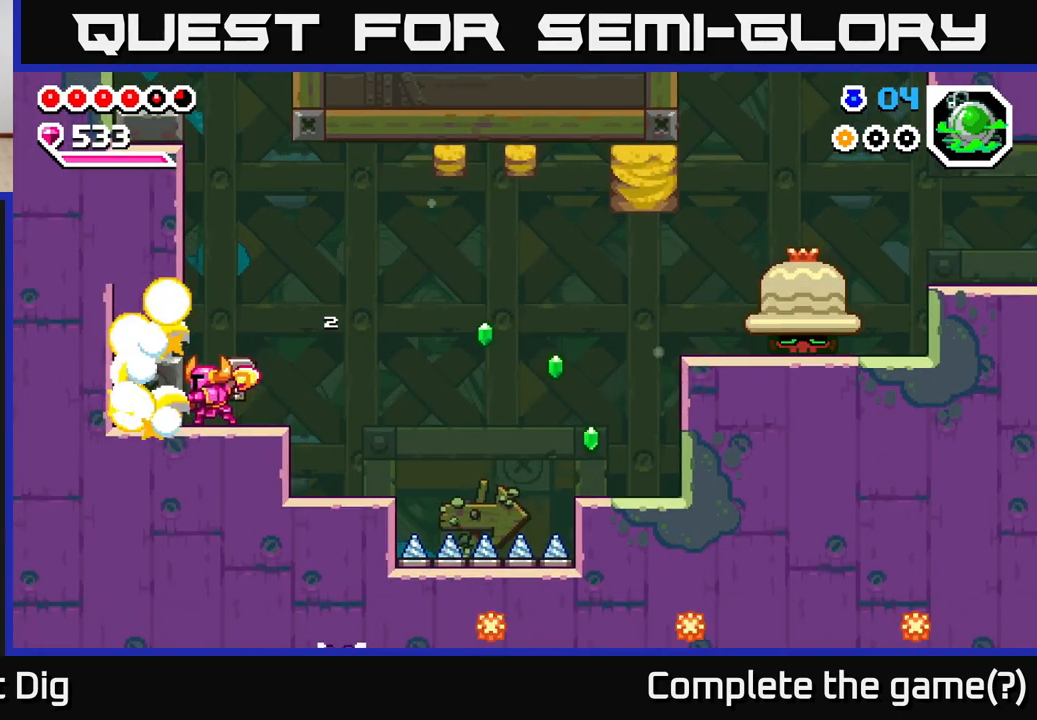
{"buttons": ["A"], "left_stick": "left", "right_stick": "center", "events": [[133, "left_stick", "center"], [350, "left_stick", "left"], [450, "A", "down"]]}
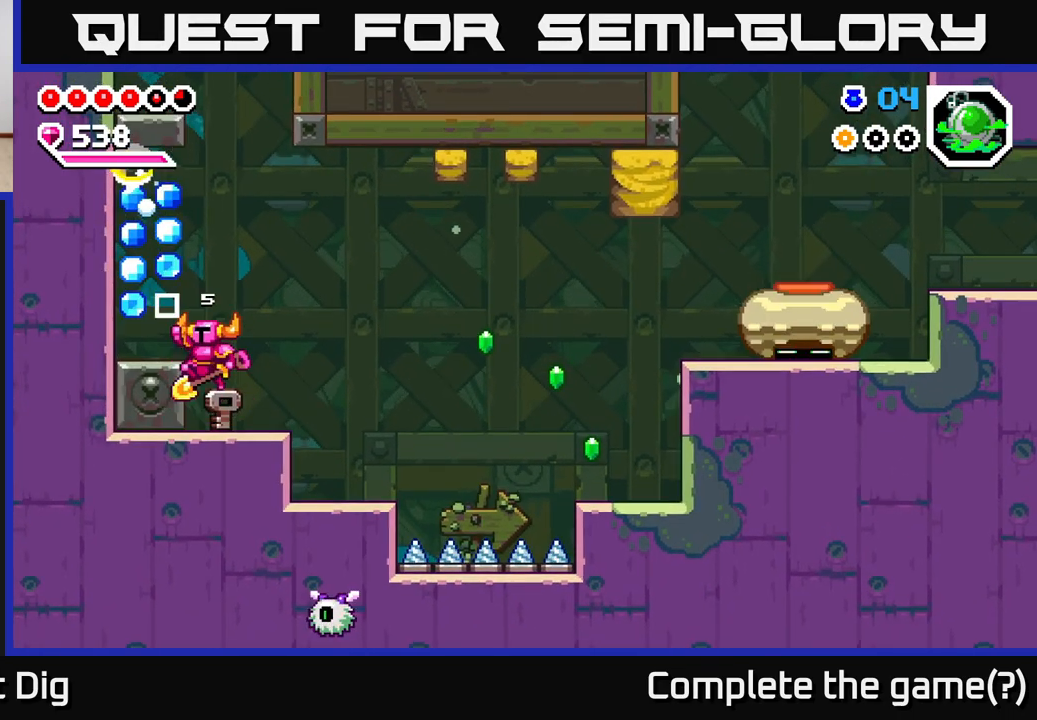
{"buttons": [], "left_stick": "center", "right_stick": "center", "events": [[317, "A", "up"], [383, "left_stick", "center"]]}
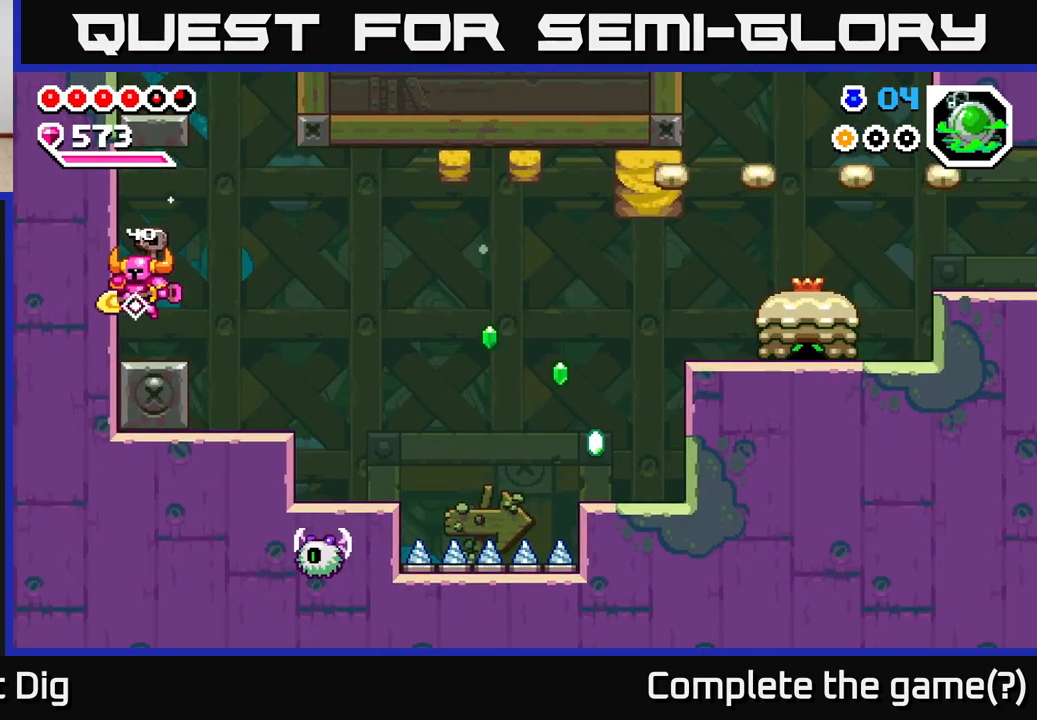
{"buttons": [], "left_stick": "right", "right_stick": "center", "events": [[50, "left_stick", "right"], [117, "A", "down"], [200, "A", "up"]]}
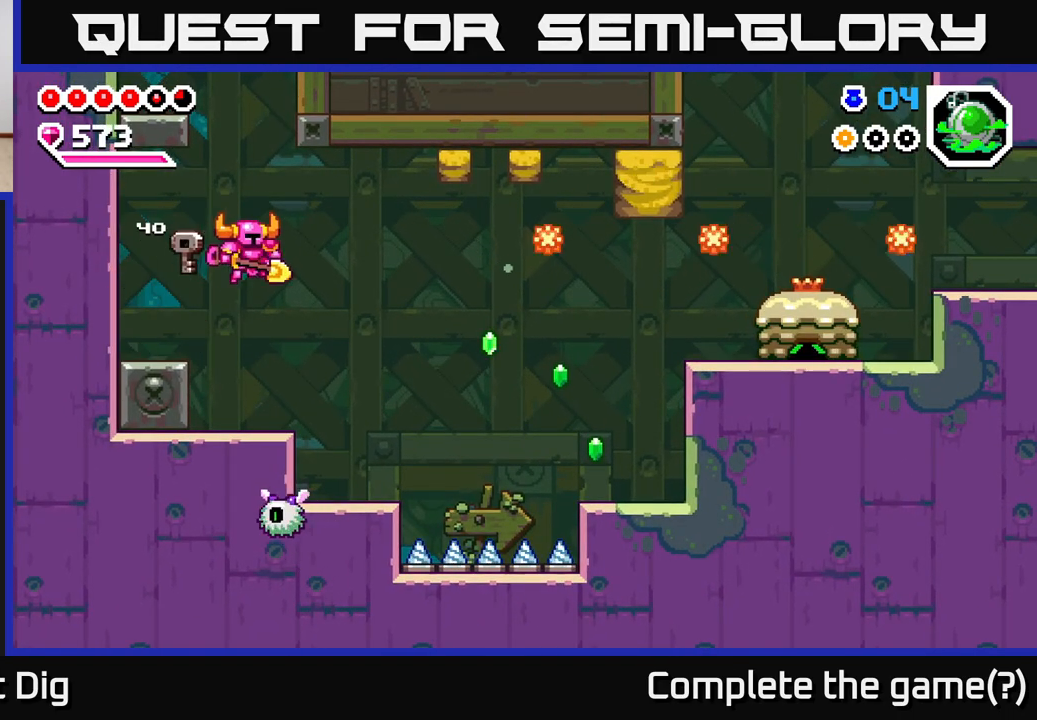
{"buttons": [], "left_stick": "right", "right_stick": "center", "events": [[67, "left_stick", "down"], [250, "left_stick", "center"], [317, "A", "down"], [417, "A", "up"], [417, "left_stick", "right"]]}
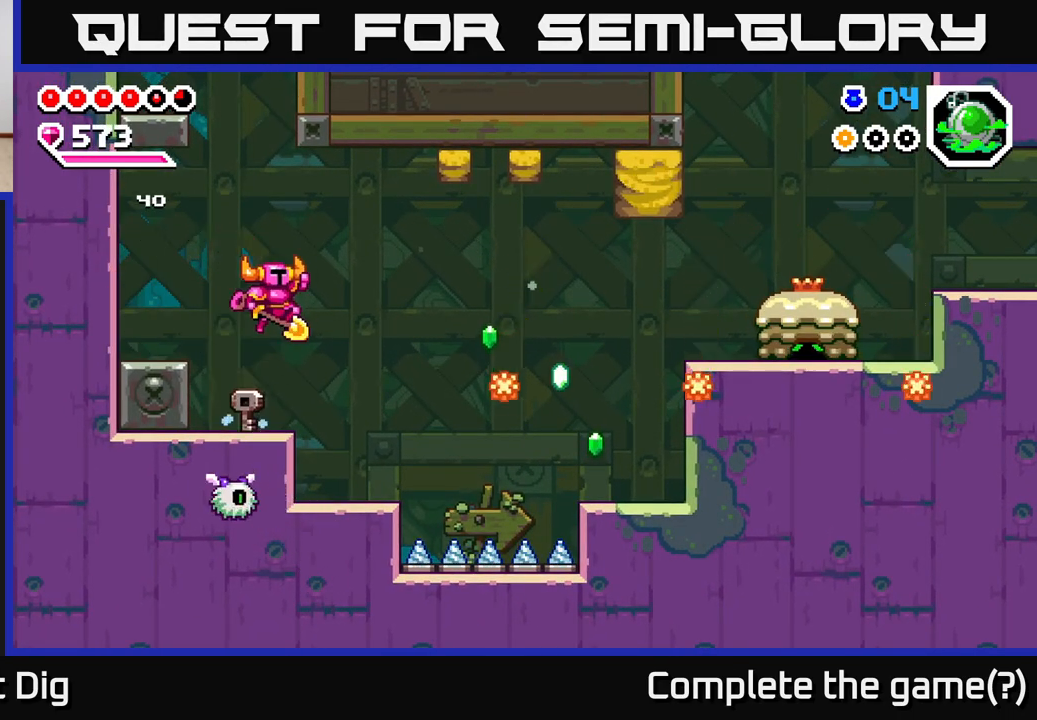
{"buttons": [], "left_stick": "right", "right_stick": "center", "events": [[250, "left_stick", "center"], [433, "left_stick", "right"]]}
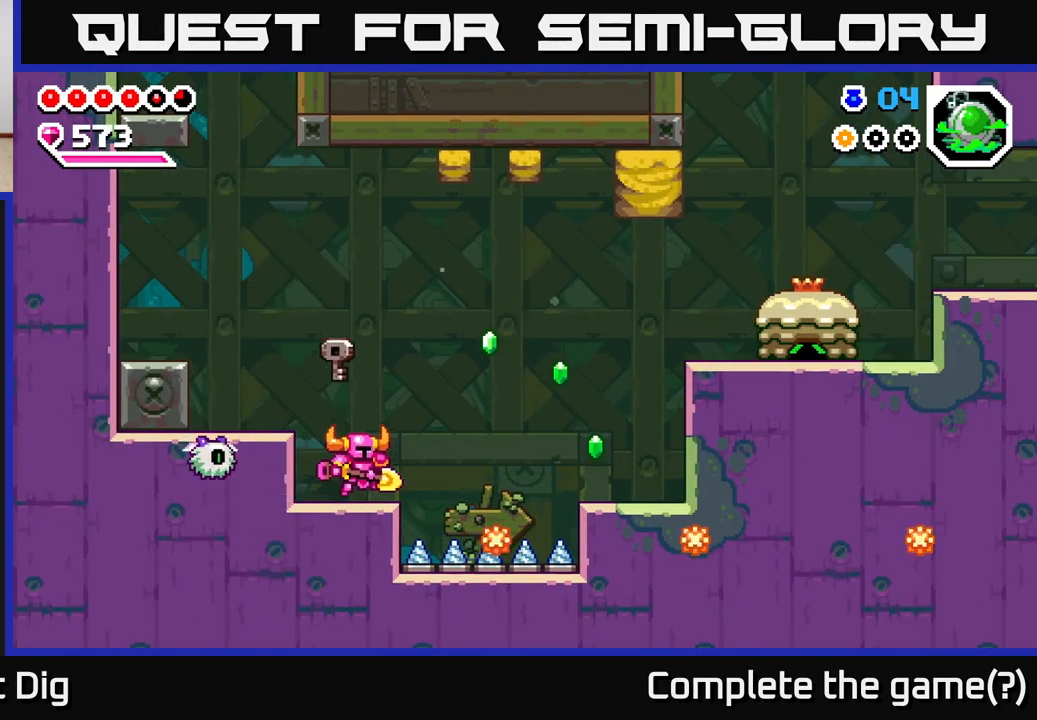
{"buttons": ["A"], "left_stick": "right", "right_stick": "center", "events": [[117, "A", "down"]]}
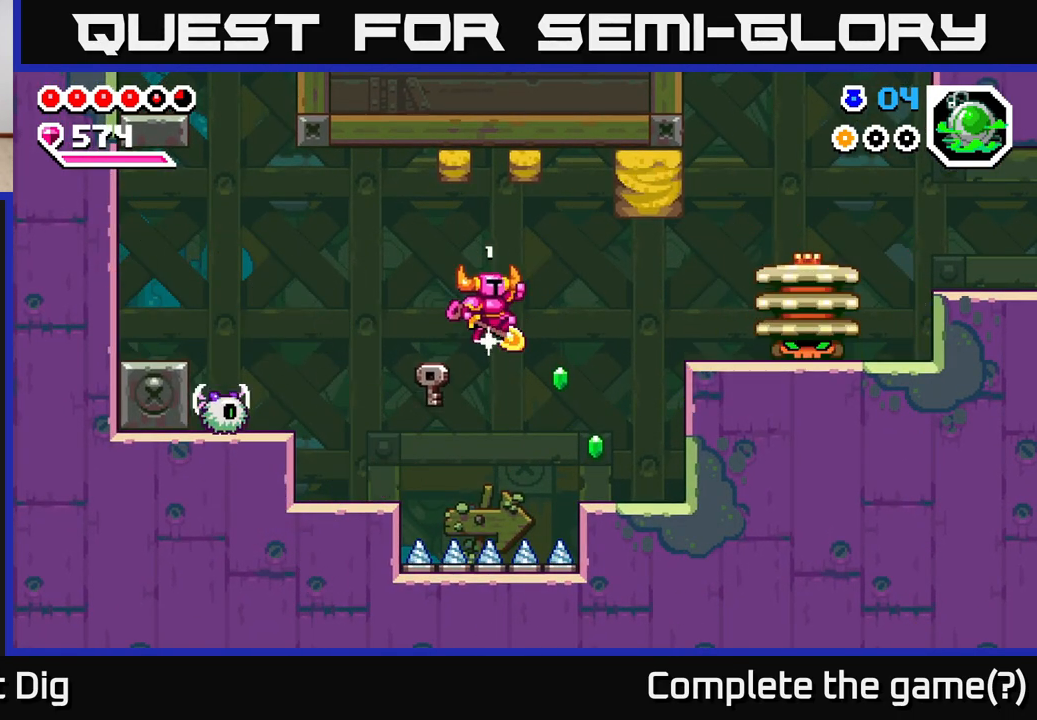
{"buttons": ["A"], "left_stick": "right", "right_stick": "center", "events": [[100, "A", "up"], [450, "A", "down"]]}
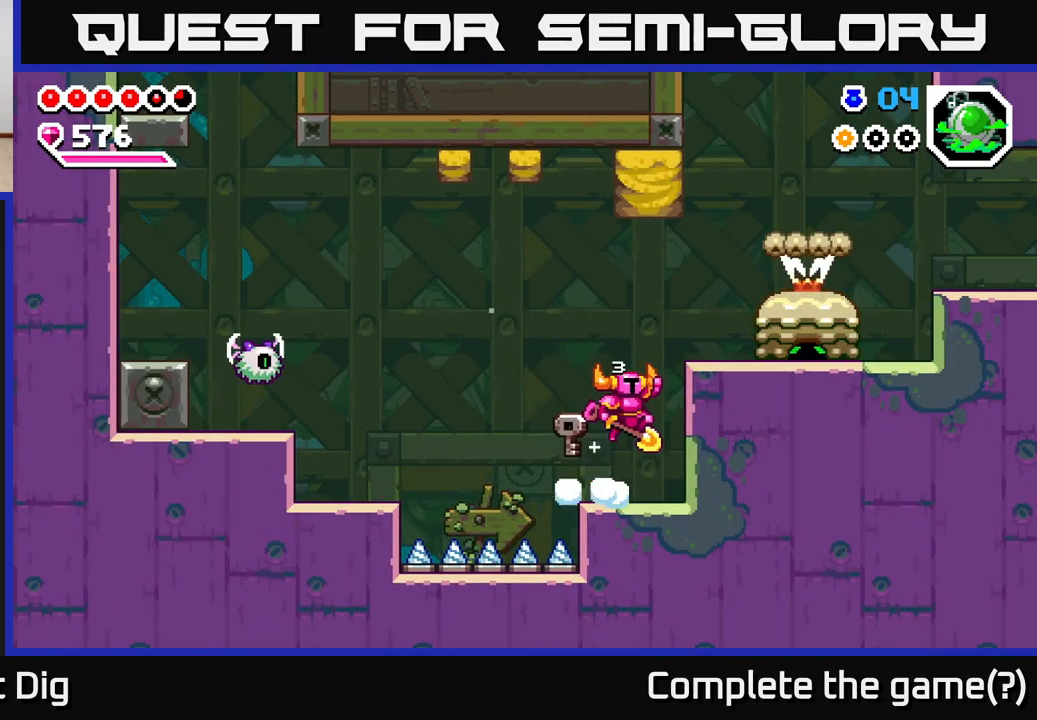
{"buttons": [], "left_stick": "right", "right_stick": "center", "events": [[150, "X", "down"], [183, "A", "up"], [217, "X", "up"], [367, "X", "down"], [433, "X", "up"]]}
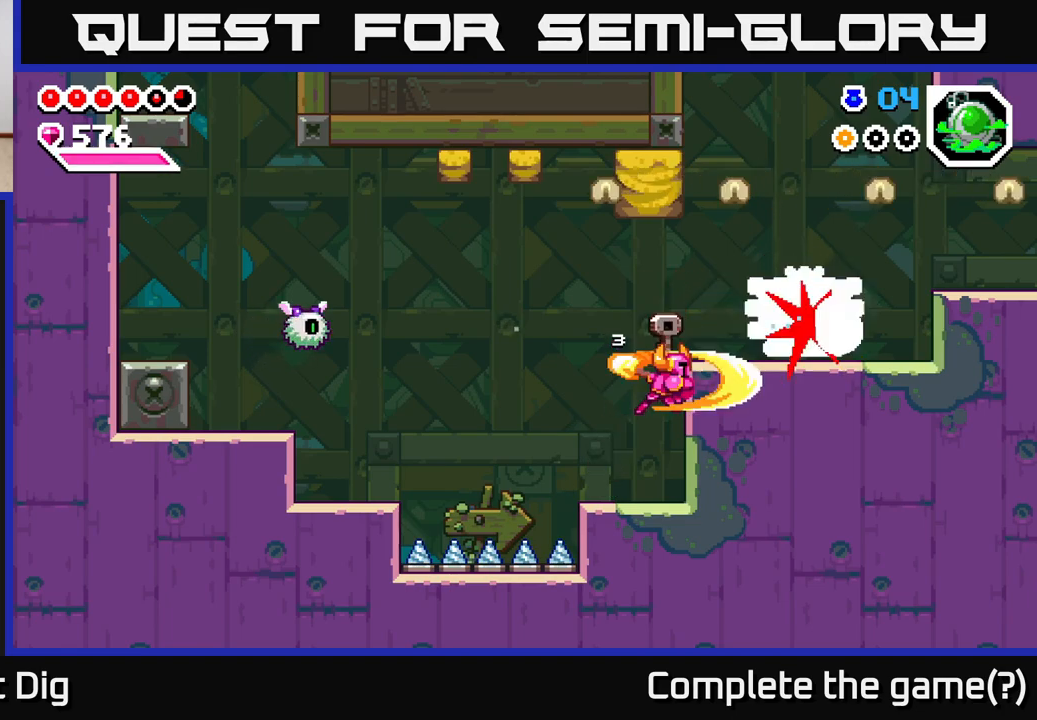
{"buttons": ["A"], "left_stick": "center", "right_stick": "center", "events": [[33, "left_stick", "center"], [217, "left_stick", "left"], [400, "left_stick", "center"], [483, "A", "down"]]}
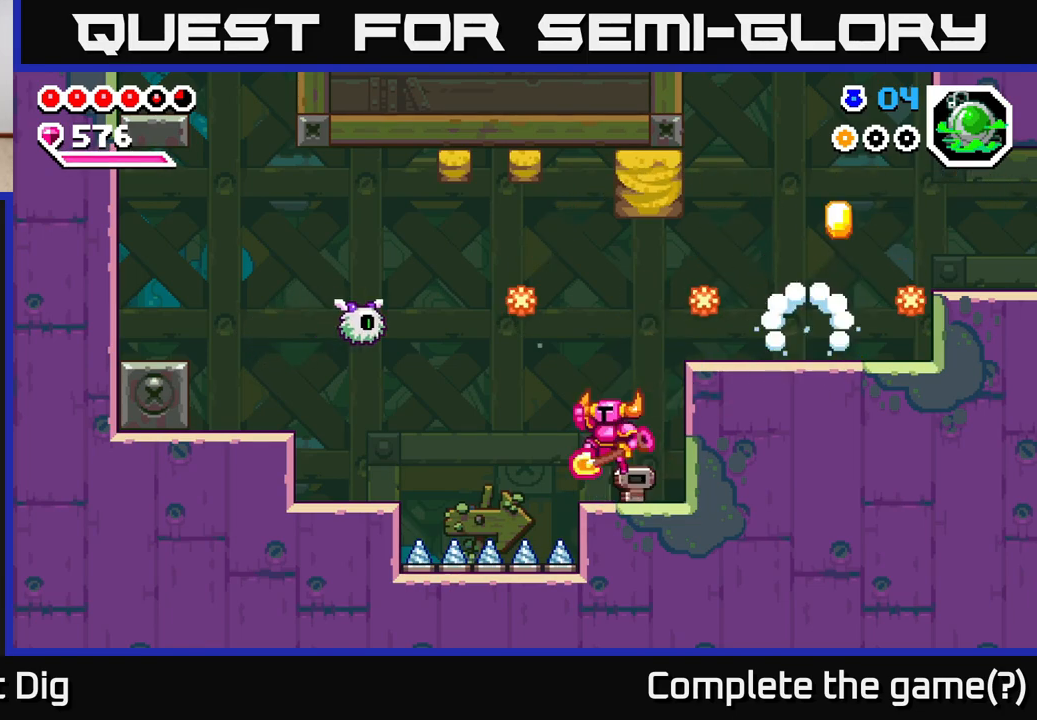
{"buttons": [], "left_stick": "right", "right_stick": "center", "events": [[83, "left_stick", "right"], [433, "A", "up"]]}
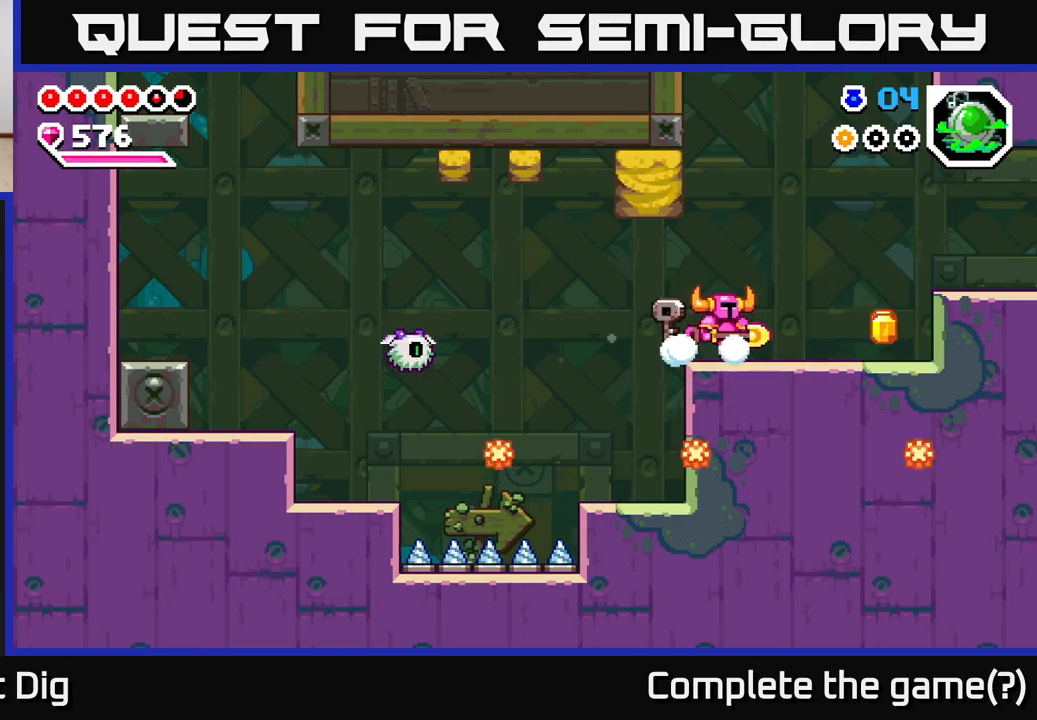
{"buttons": [], "left_stick": "right", "right_stick": "center", "events": []}
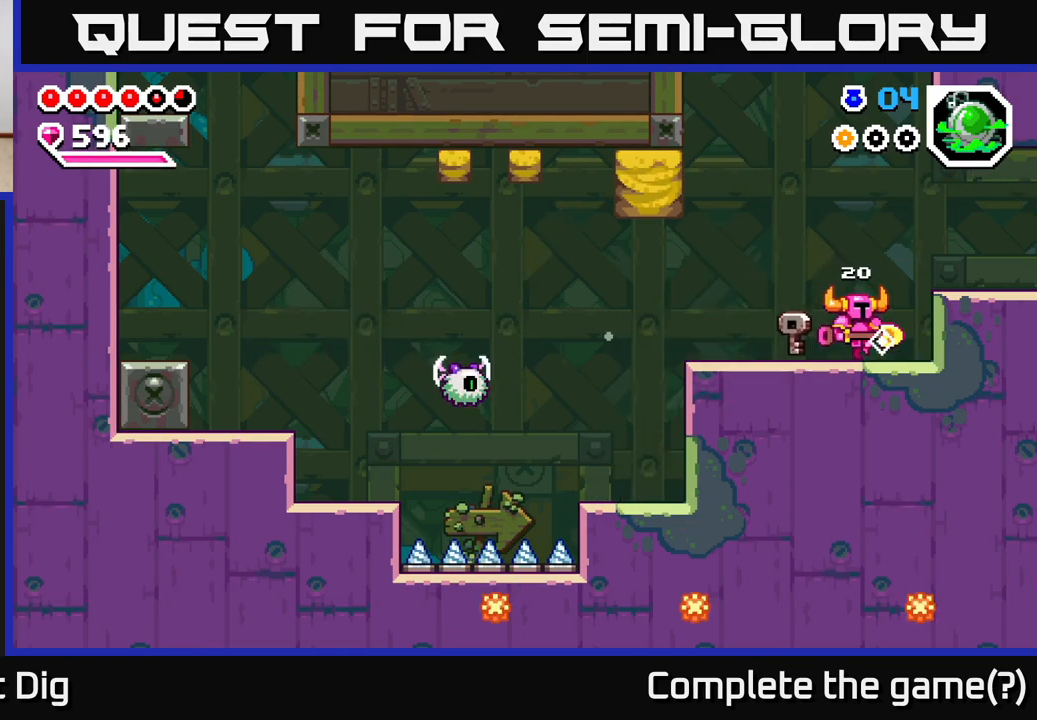
{"buttons": [], "left_stick": "right", "right_stick": "center", "events": [[50, "A", "down"], [267, "A", "up"]]}
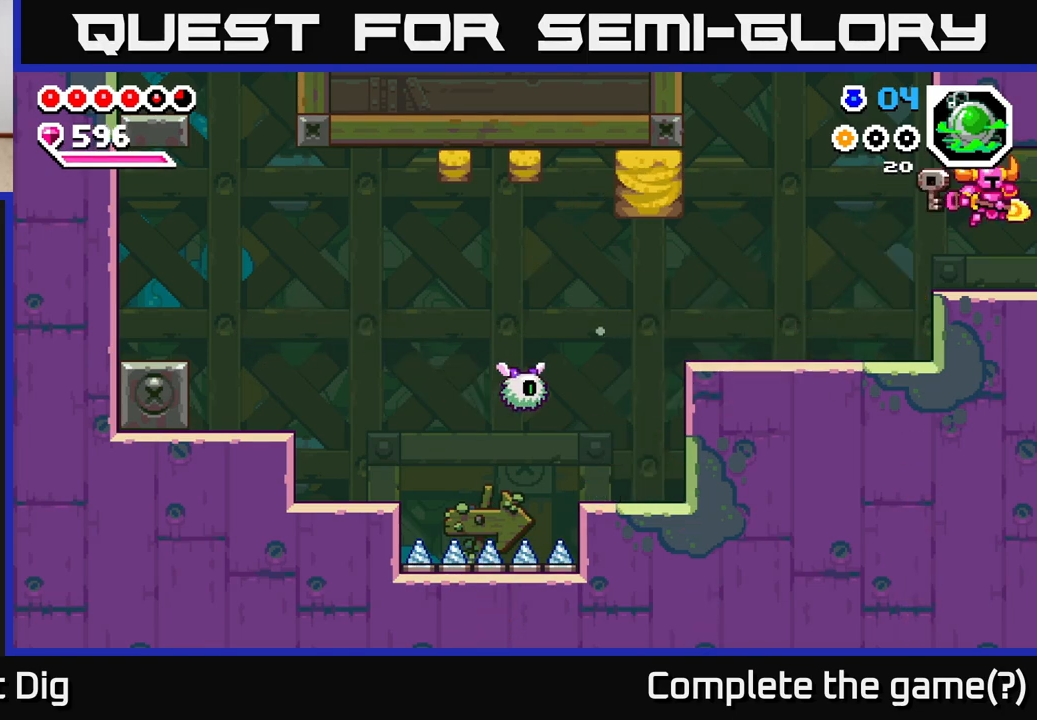
{"buttons": [], "left_stick": "right", "right_stick": "center", "events": [[367, "left_stick", "center"], [500, "left_stick", "right"]]}
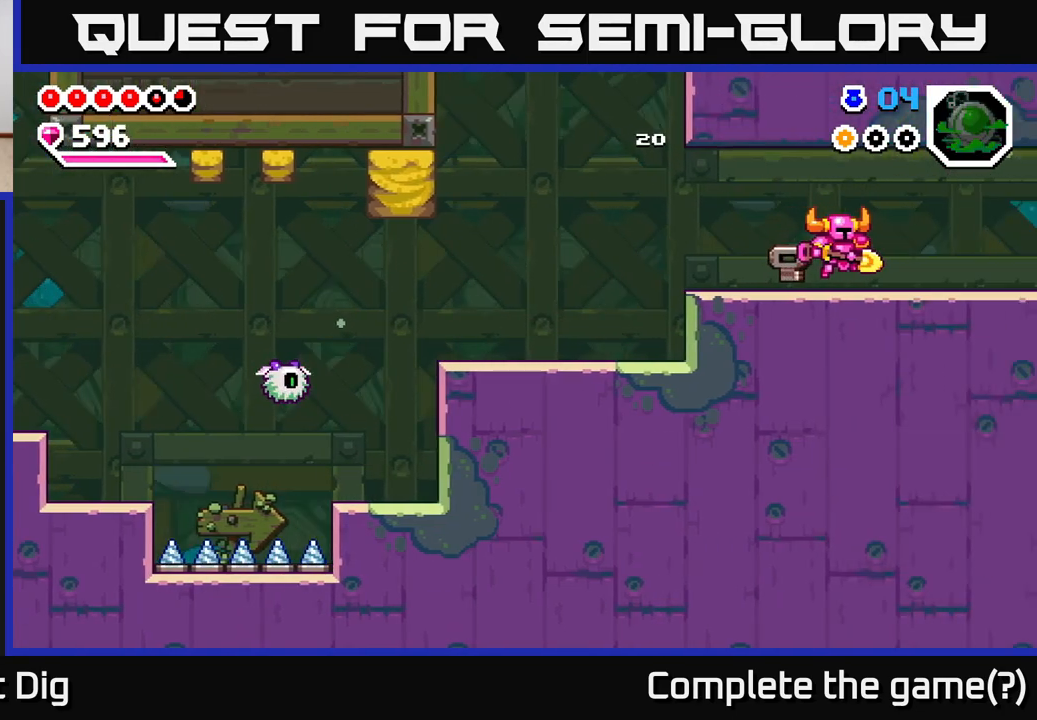
{"buttons": [], "left_stick": "right", "right_stick": "center", "events": [[367, "left_stick", "center"], [483, "left_stick", "right"]]}
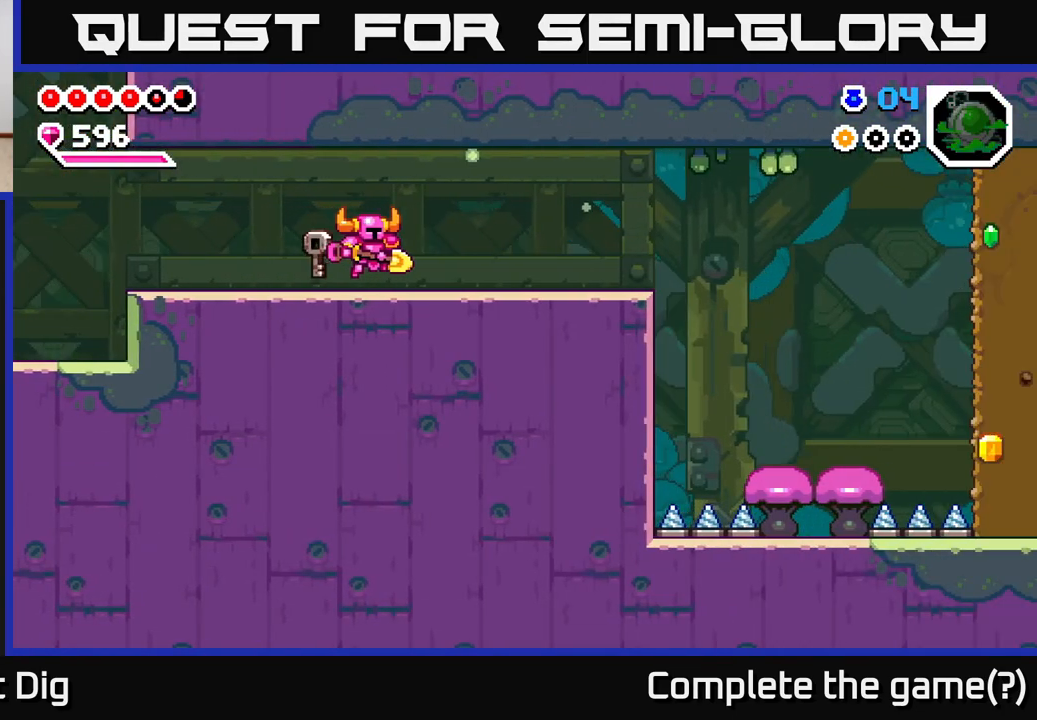
{"buttons": [], "left_stick": "right", "right_stick": "center", "events": []}
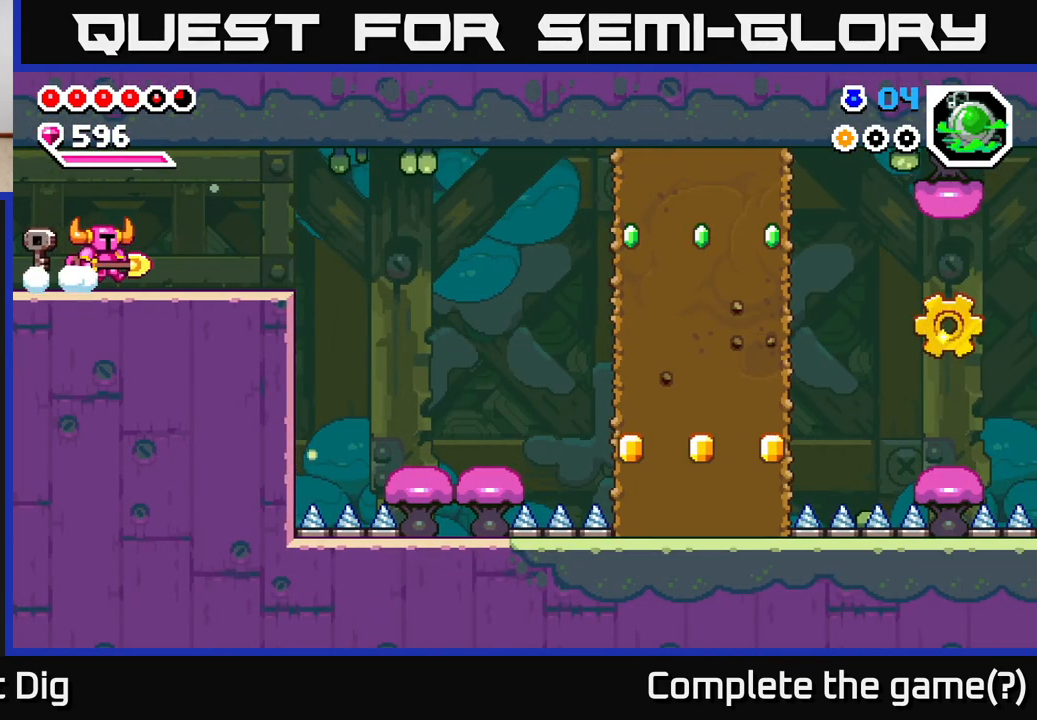
{"buttons": [], "left_stick": "right", "right_stick": "center", "events": []}
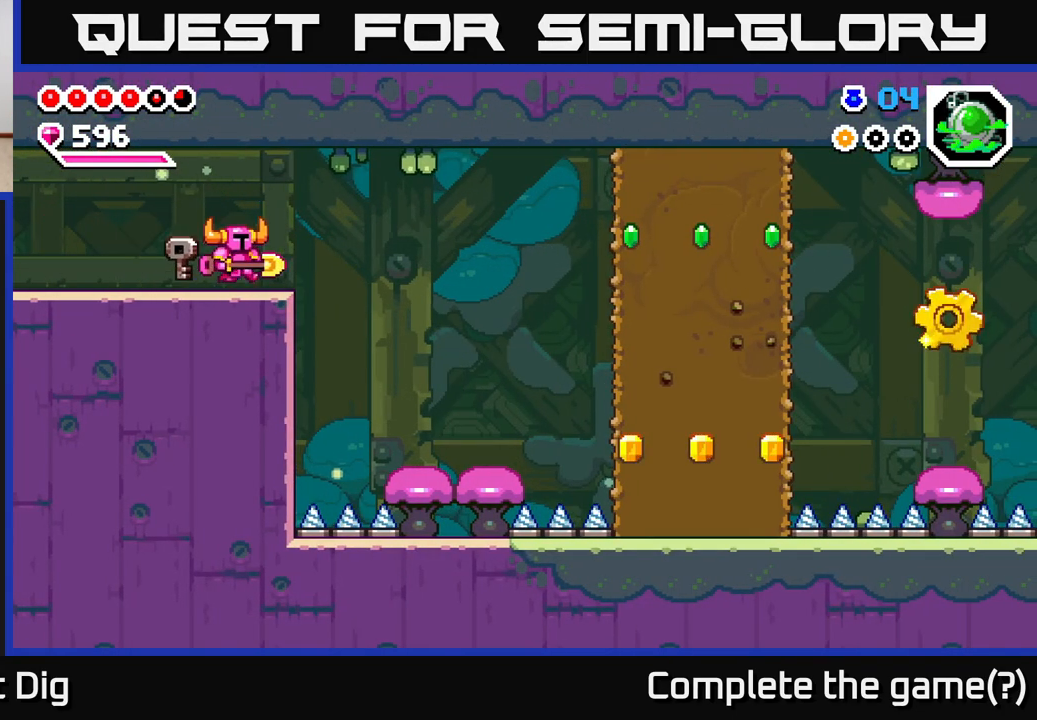
{"buttons": ["A"], "left_stick": "right", "right_stick": "center", "events": [[250, "A", "down"]]}
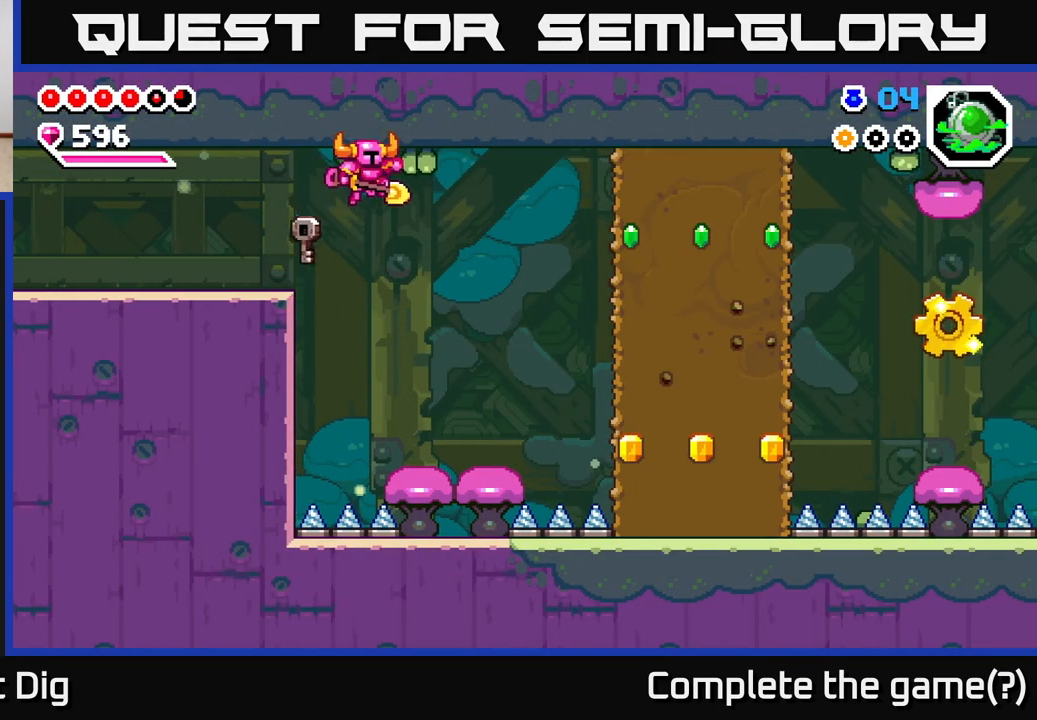
{"buttons": ["A"], "left_stick": "down-right", "right_stick": "center", "events": [[17, "left_stick", "down-right"]]}
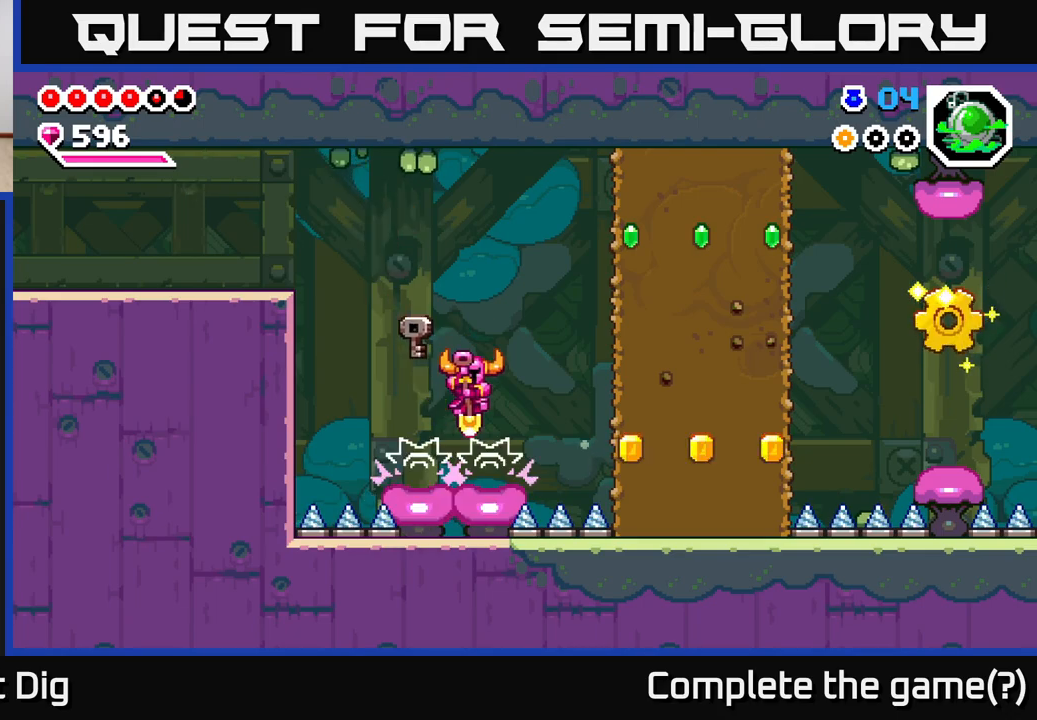
{"buttons": ["X"], "left_stick": "right", "right_stick": "center", "events": [[67, "left_stick", "right"], [233, "A", "up"], [500, "X", "down"]]}
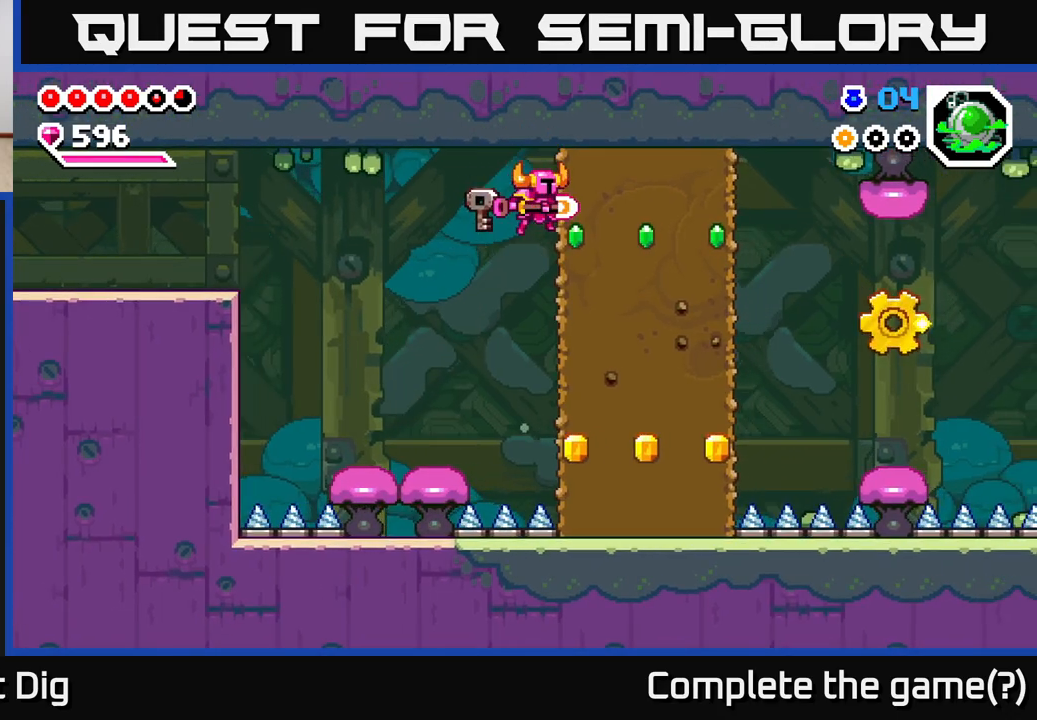
{"buttons": [], "left_stick": "left", "right_stick": "center", "events": [[100, "X", "up"], [150, "X", "down"], [283, "X", "up"], [333, "X", "down"], [350, "left_stick", "center"], [450, "X", "up"], [450, "left_stick", "left"]]}
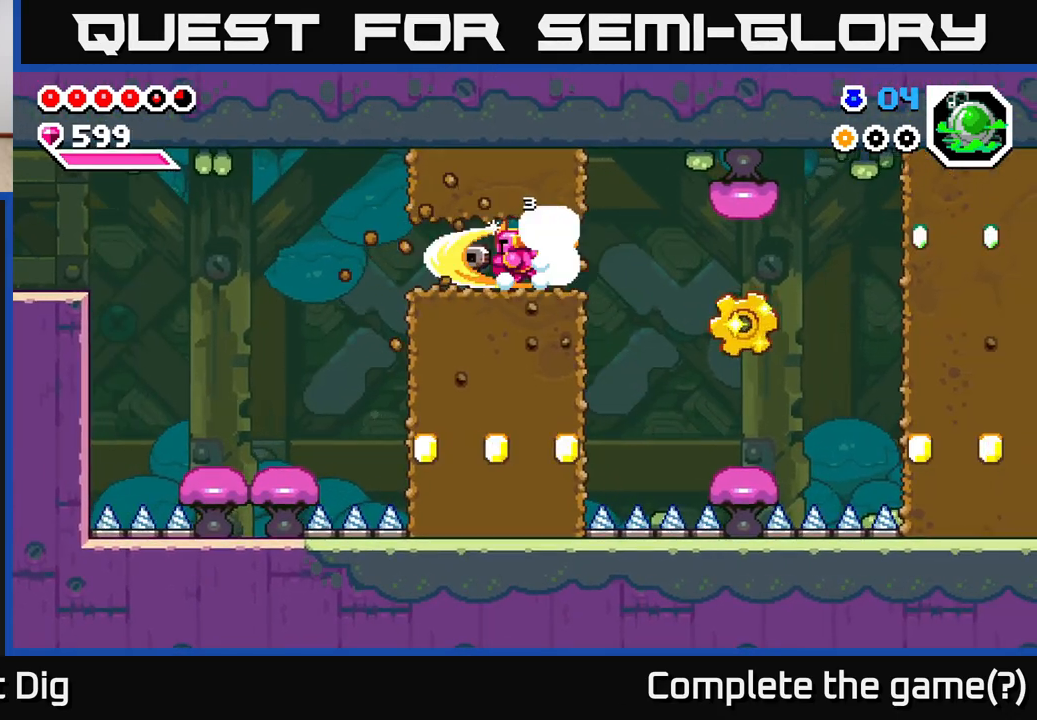
{"buttons": [], "left_stick": "down", "right_stick": "center", "events": [[300, "left_stick", "center"], [483, "left_stick", "down"]]}